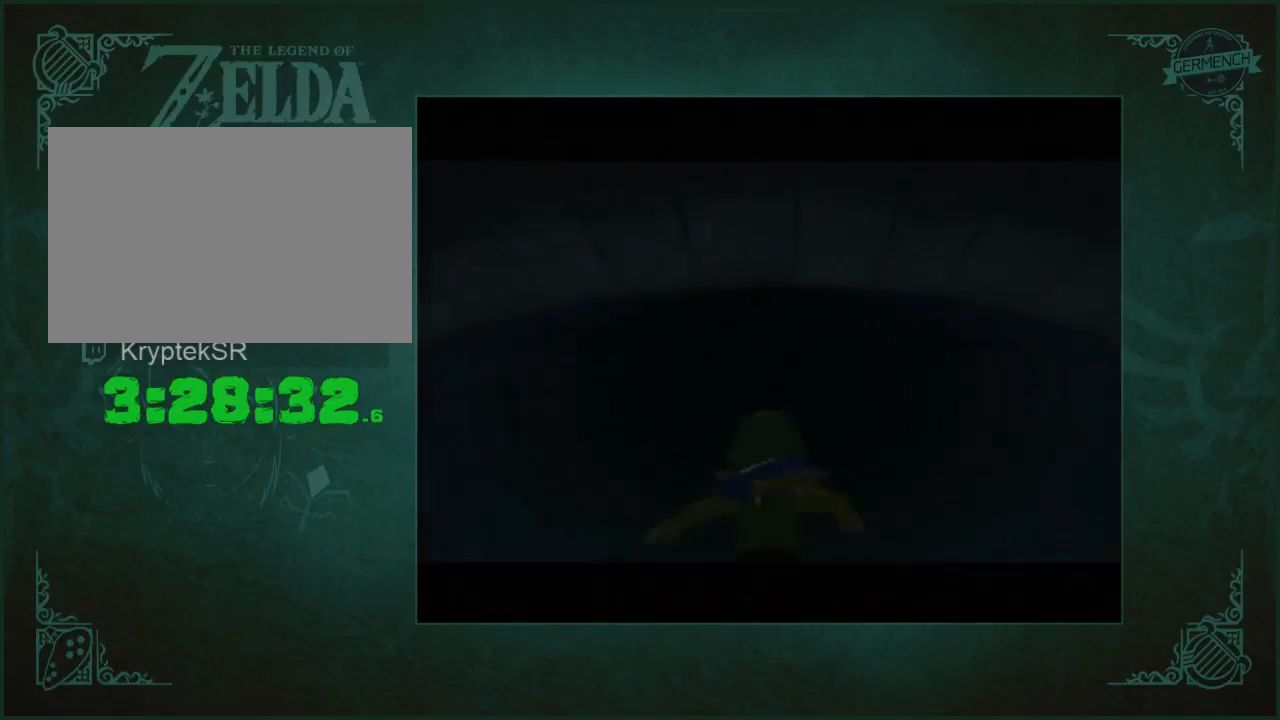
Gameplay with a controller (Nintendo layout); each line is a JSON object with the inputs held at the frame after it. "events" lists button and stick changes between this image and that frame as [ms after this image, input, new state], when the widget could be followed in between. Not read: L3 R3.
{"buttons": [], "left_stick": "right", "right_stick": "left", "events": [[100, "left_stick", "right"], [133, "right_stick", "left"]]}
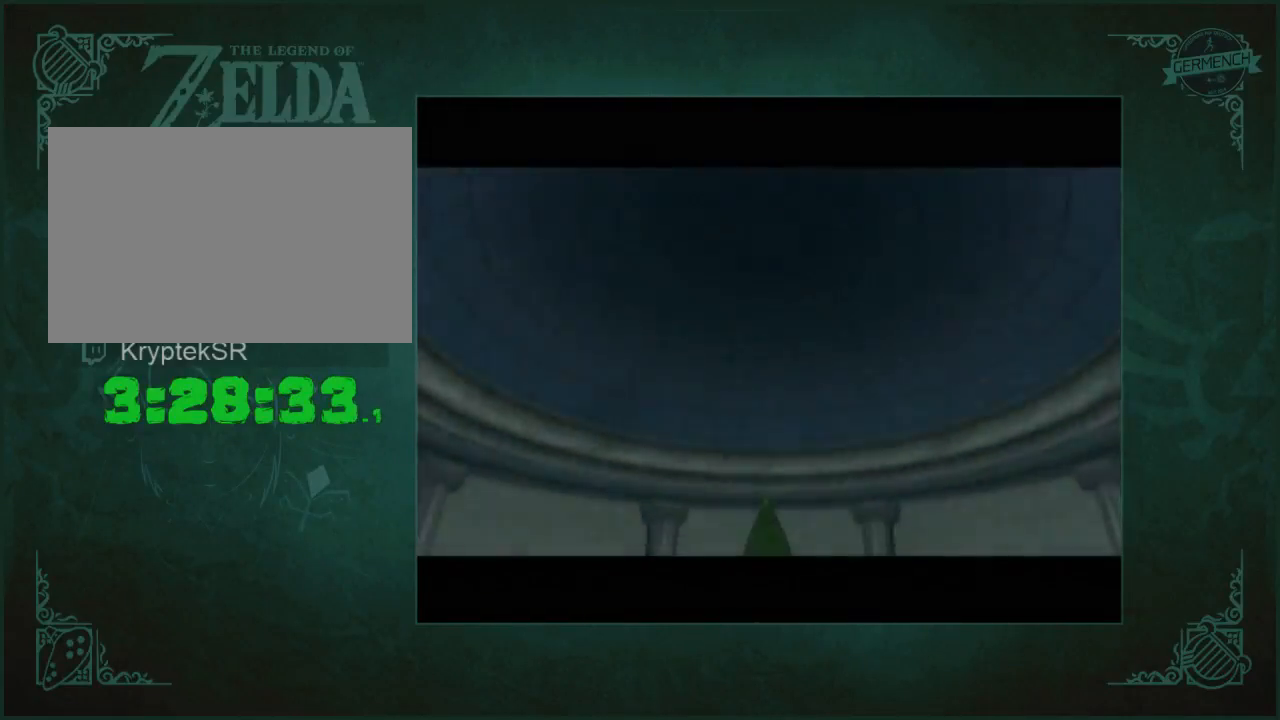
{"buttons": [], "left_stick": "right", "right_stick": "left", "events": []}
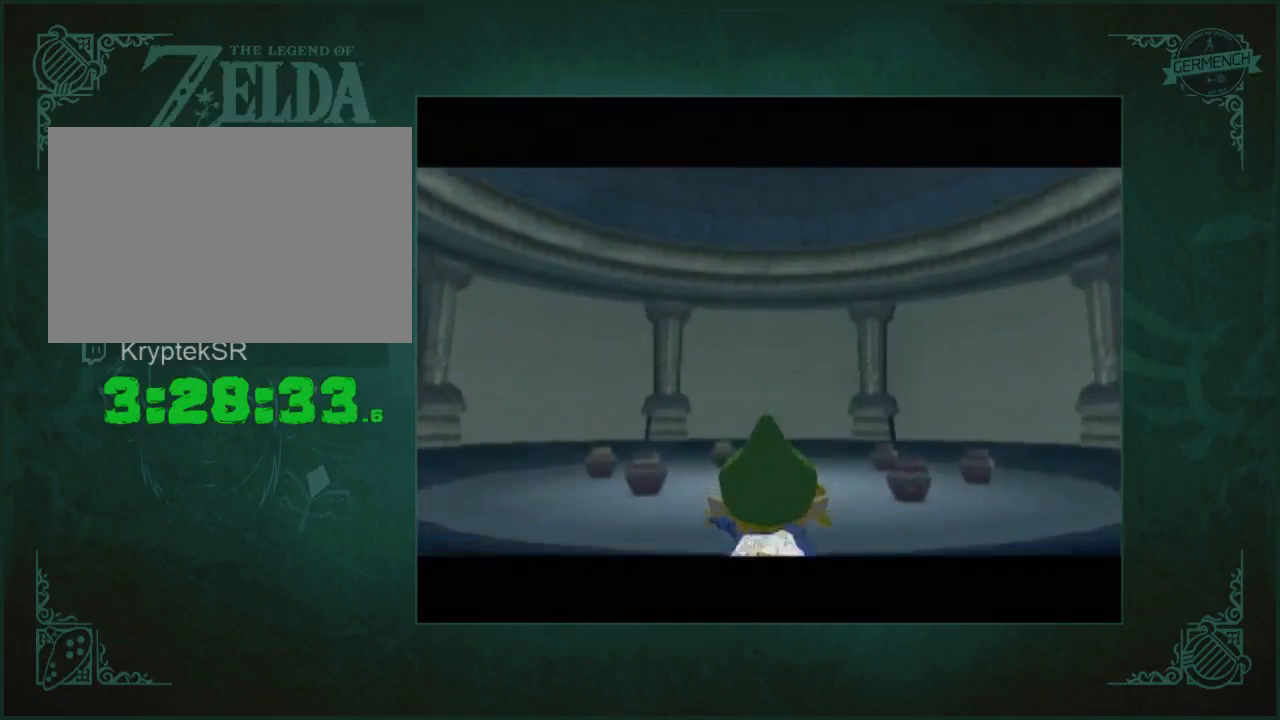
{"buttons": [], "left_stick": "right", "right_stick": "left", "events": []}
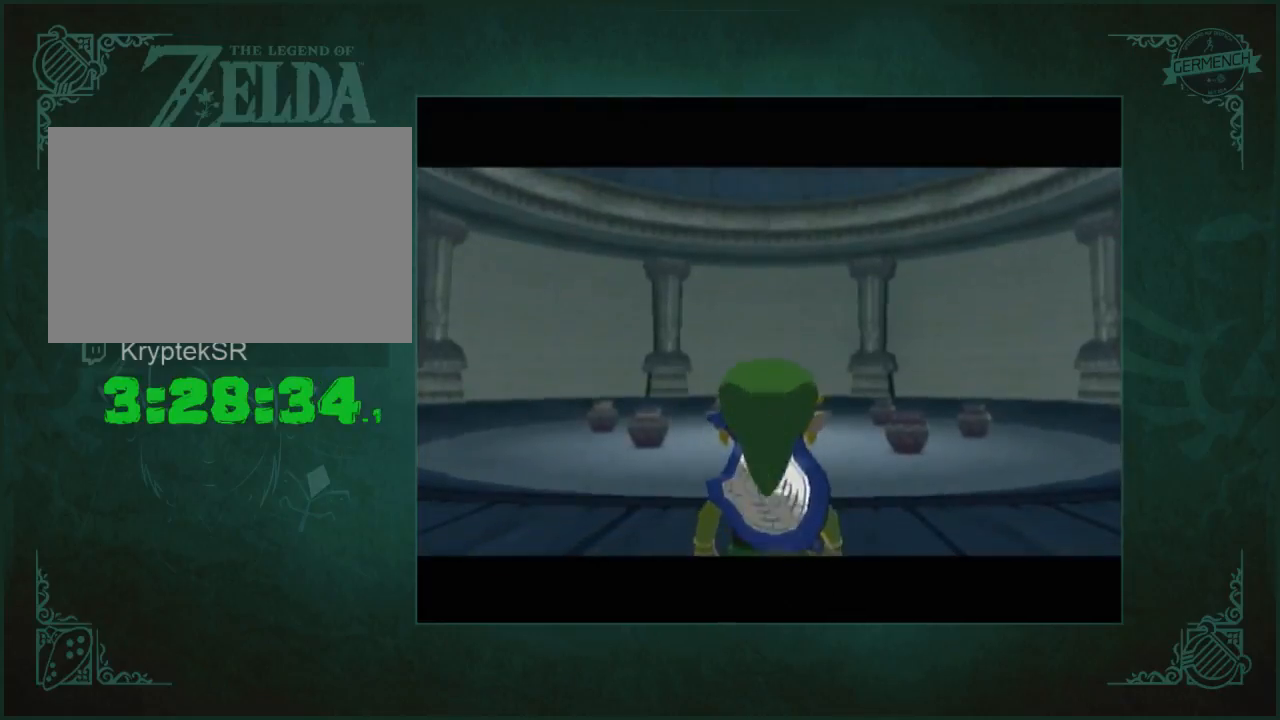
{"buttons": [], "left_stick": "up", "right_stick": "down-right", "events": [[200, "left_stick", "up"], [200, "right_stick", "up"], [267, "right_stick", "center"], [467, "right_stick", "down-right"]]}
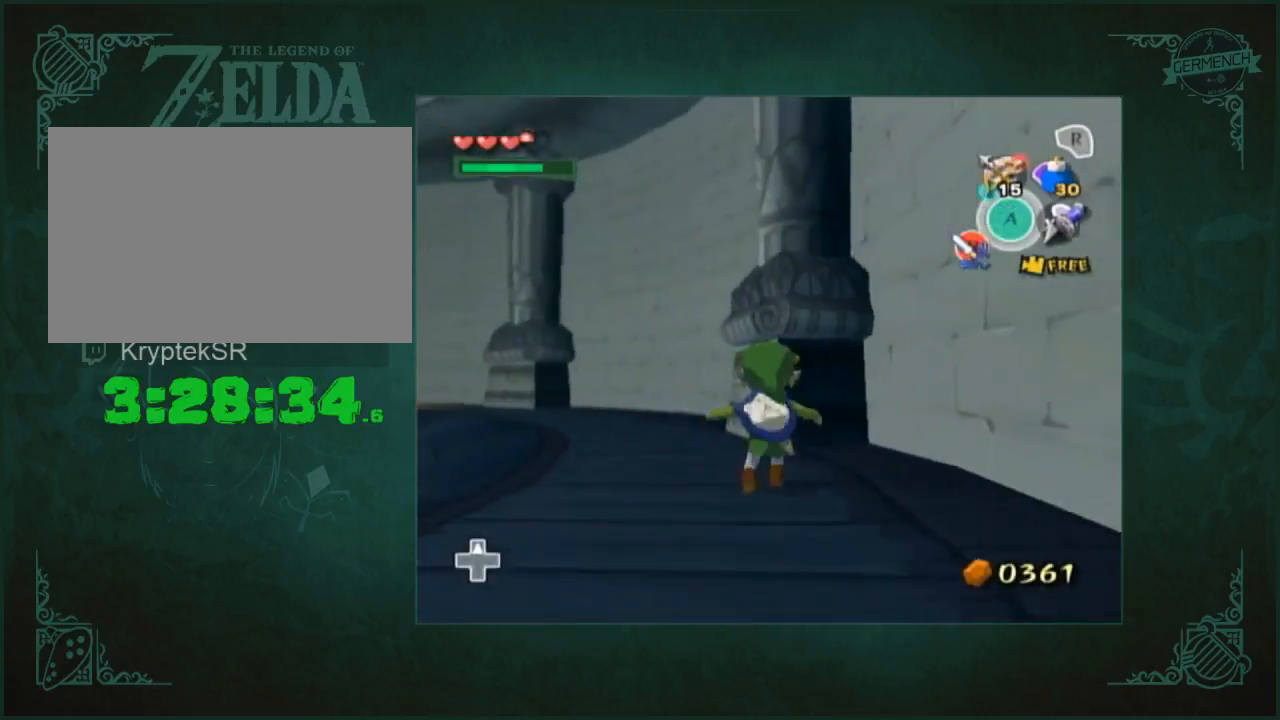
{"buttons": [], "left_stick": "up", "right_stick": "center", "events": [[67, "right_stick", "right"], [167, "right_stick", "center"]]}
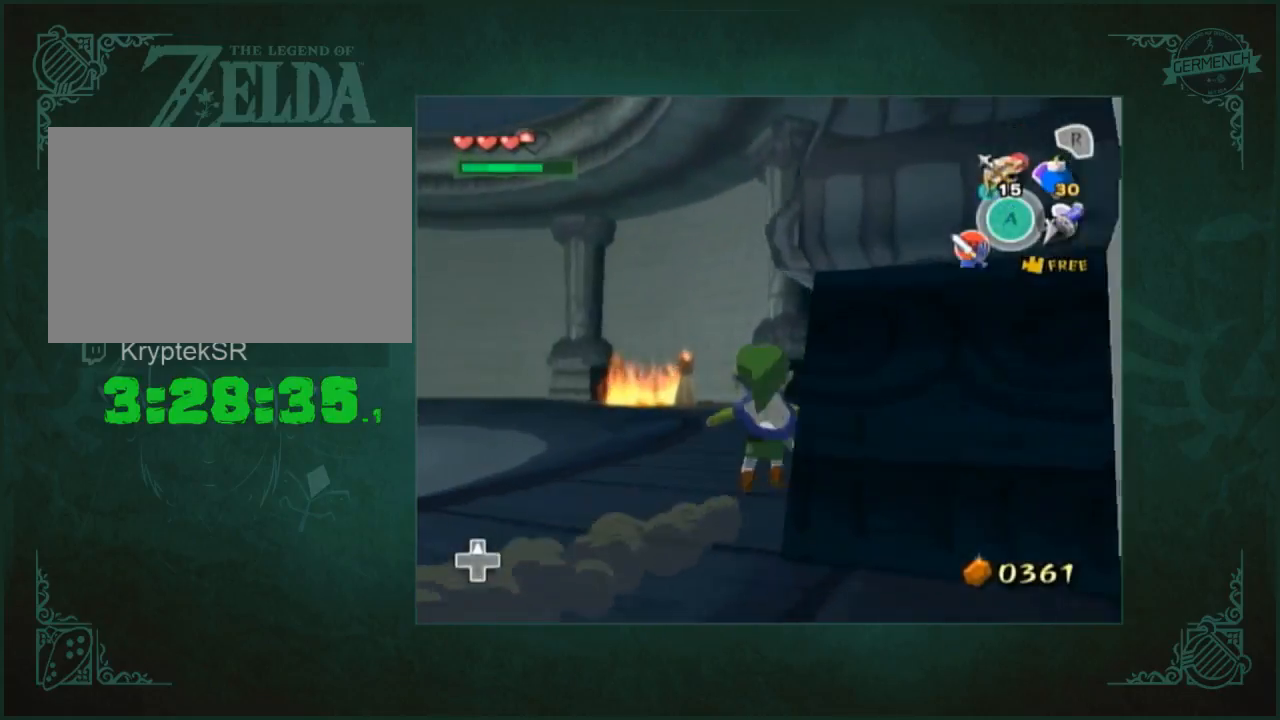
{"buttons": [], "left_stick": "up", "right_stick": "center", "events": []}
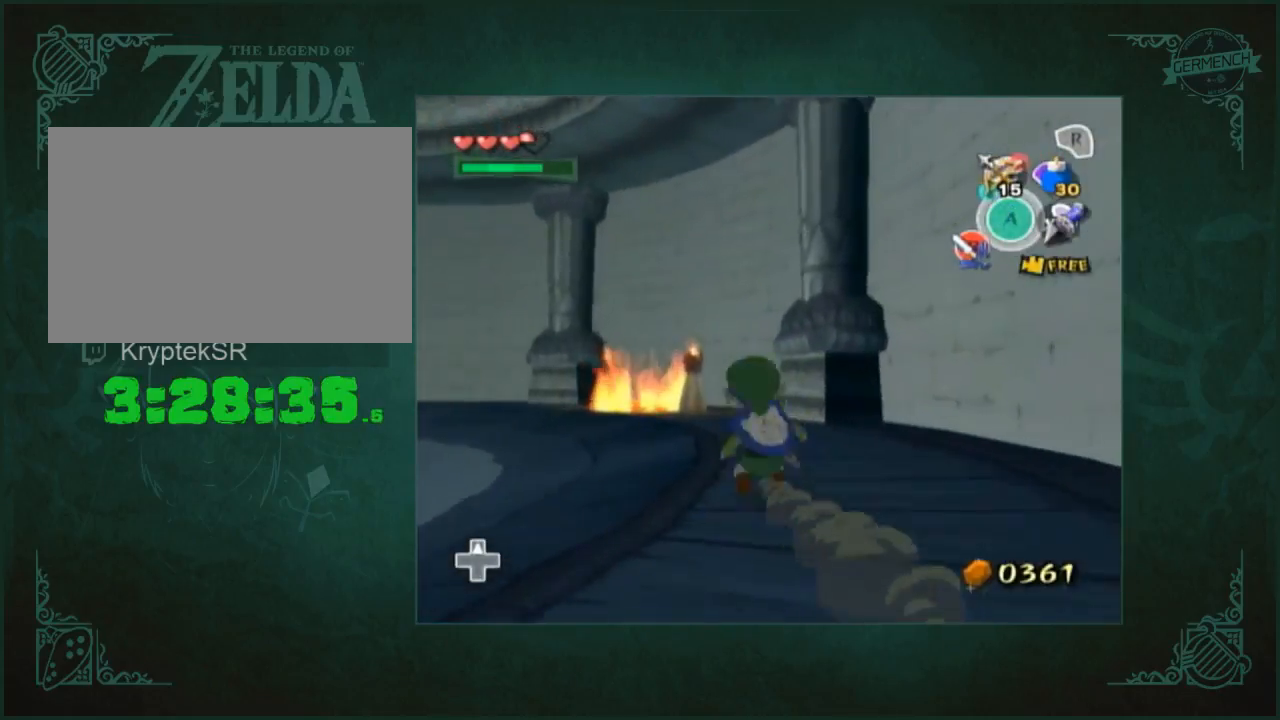
{"buttons": [], "left_stick": "up", "right_stick": "center", "events": []}
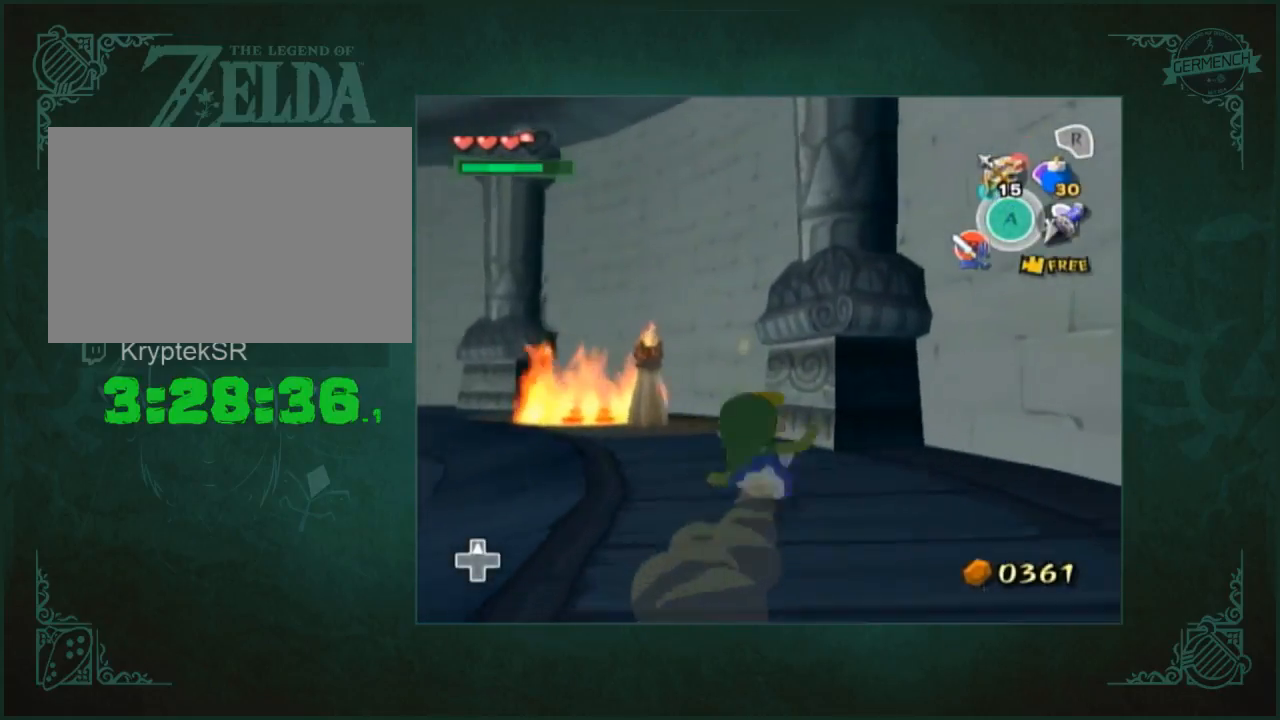
{"buttons": [], "left_stick": "center", "right_stick": "center", "events": [[167, "left_stick", "center"]]}
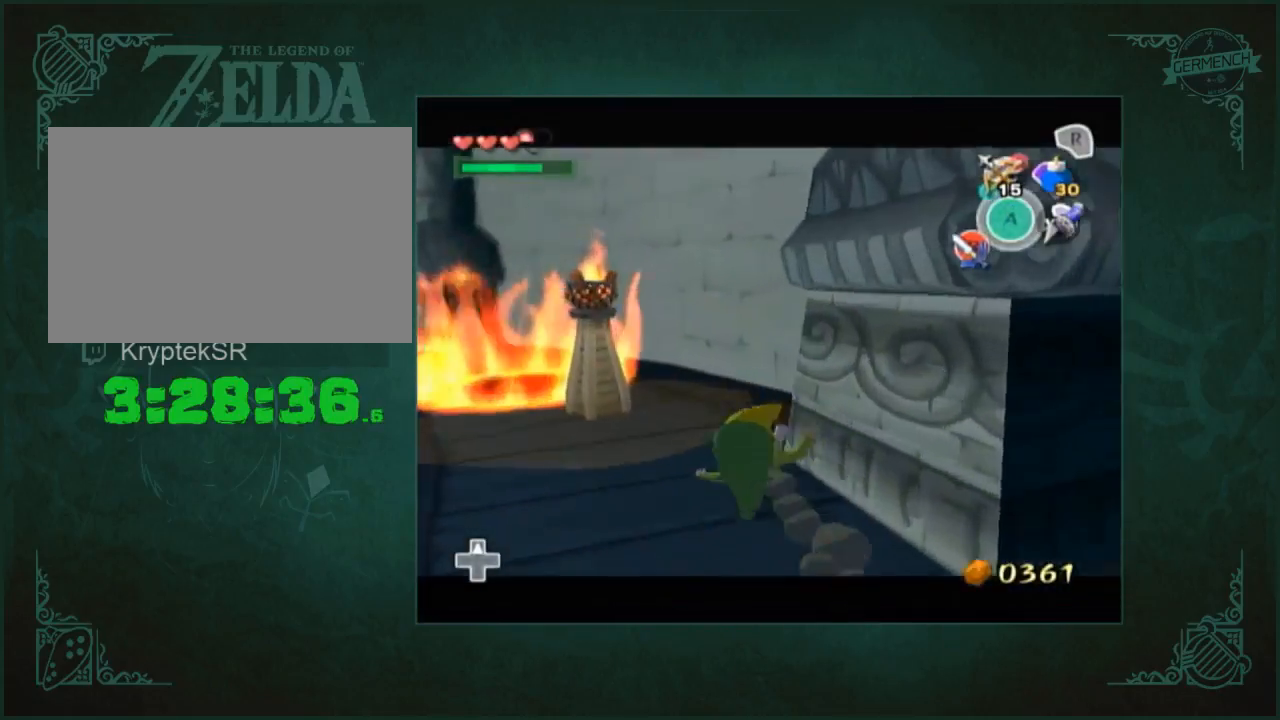
{"buttons": [], "left_stick": "center", "right_stick": "center", "events": [[67, "left_stick", "right"], [200, "left_stick", "center"]]}
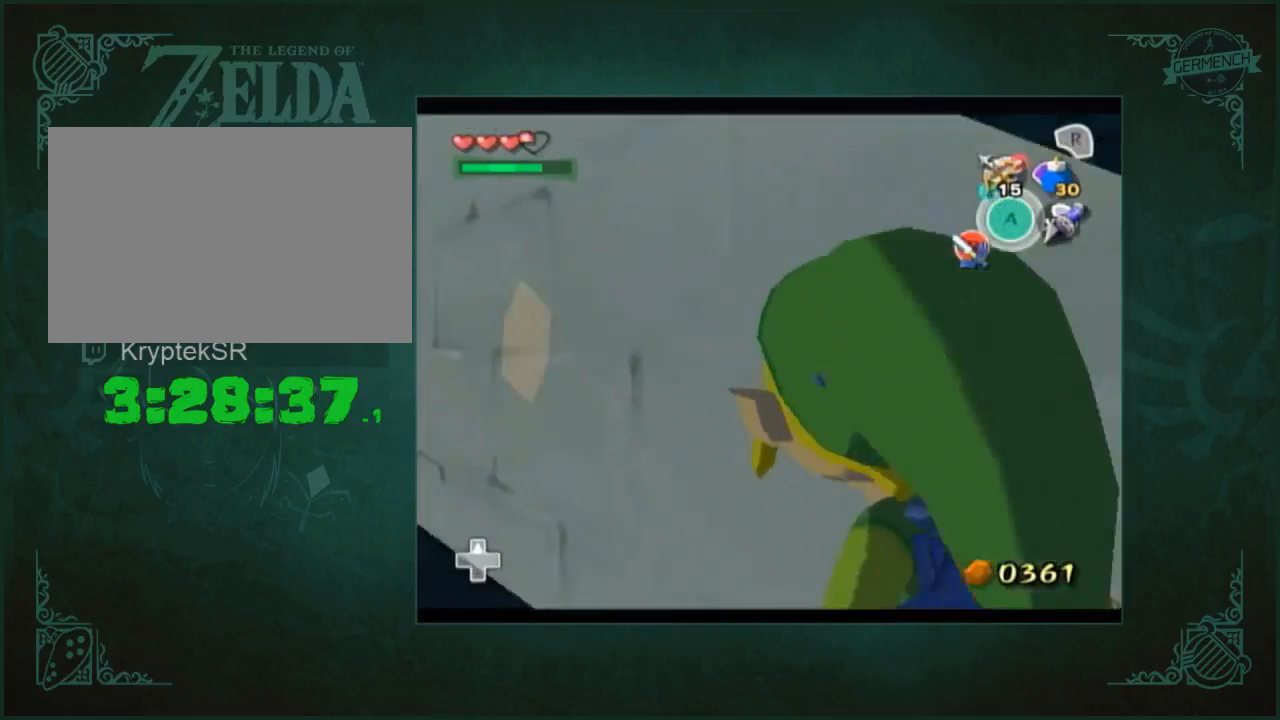
{"buttons": [], "left_stick": "center", "right_stick": "center", "events": []}
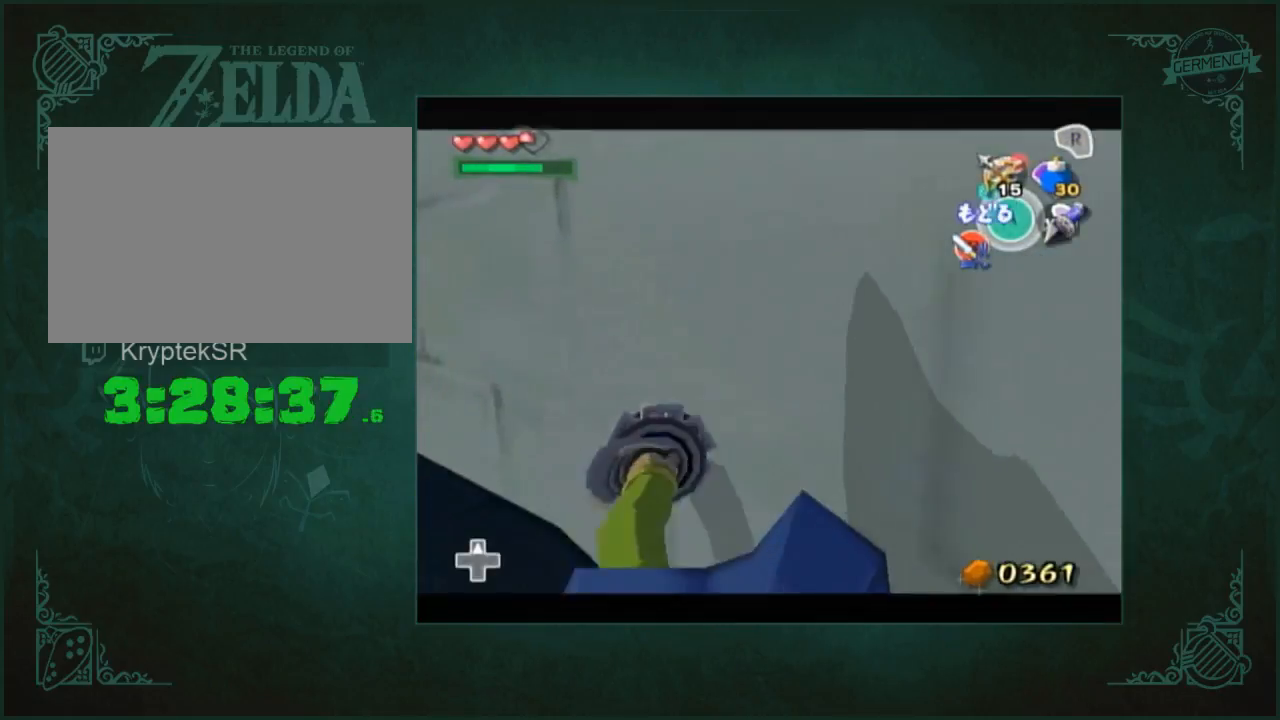
{"buttons": [], "left_stick": "left", "right_stick": "center", "events": [[167, "left_stick", "left"]]}
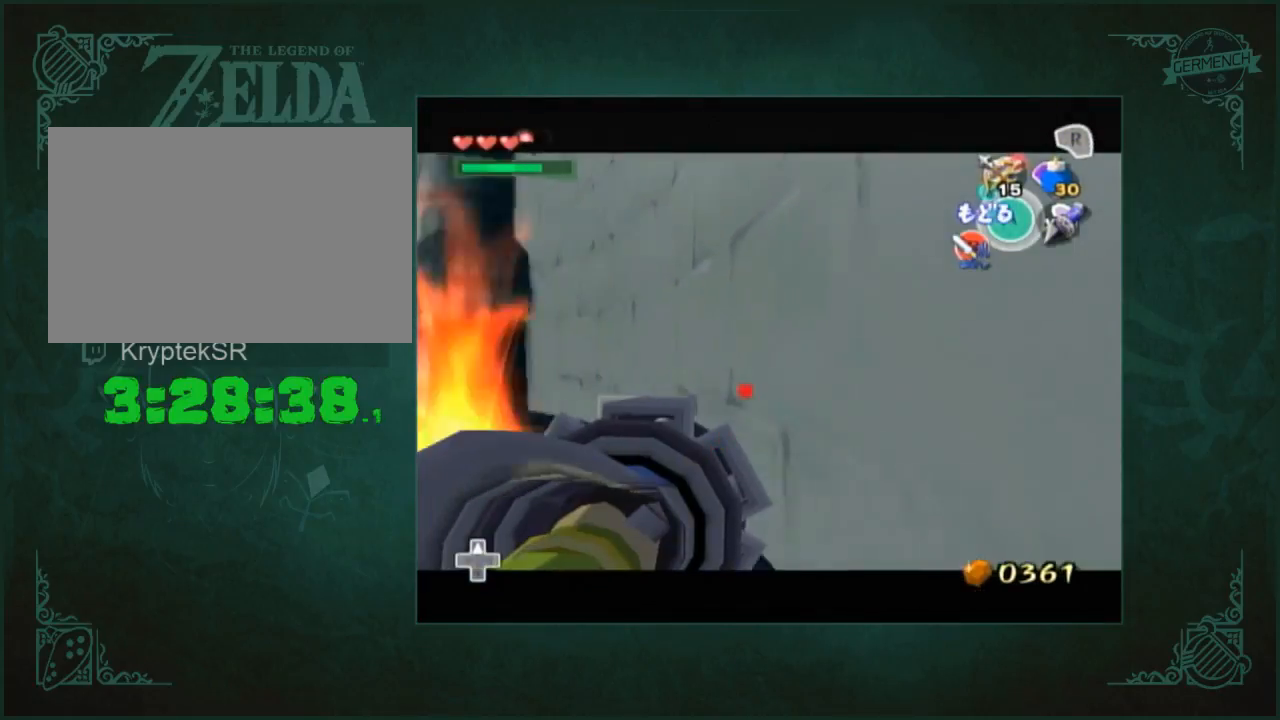
{"buttons": [], "left_stick": "center", "right_stick": "center", "events": [[300, "left_stick", "center"]]}